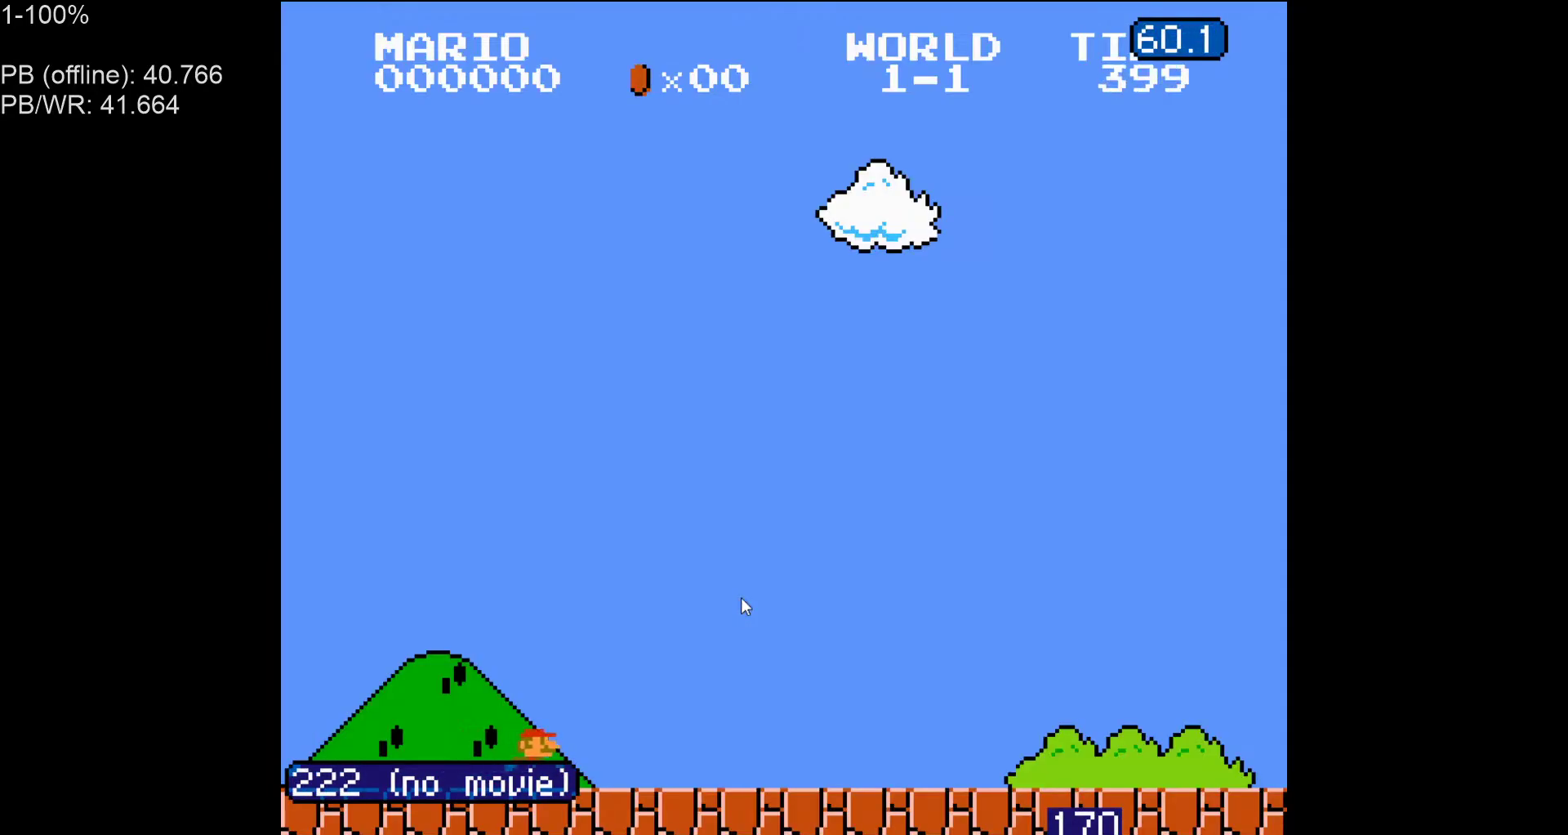
Gameplay with a controller (Nintendo layout); each line is a JSON object with the inputs held at the frame after it. "events" lists button and stick changes between this image and that frame as [ms after this image, input, new state], when the widget could be followed in between. Not read: L3 R3.
{"buttons": ["B", "DPAD_RIGHT"], "events": []}
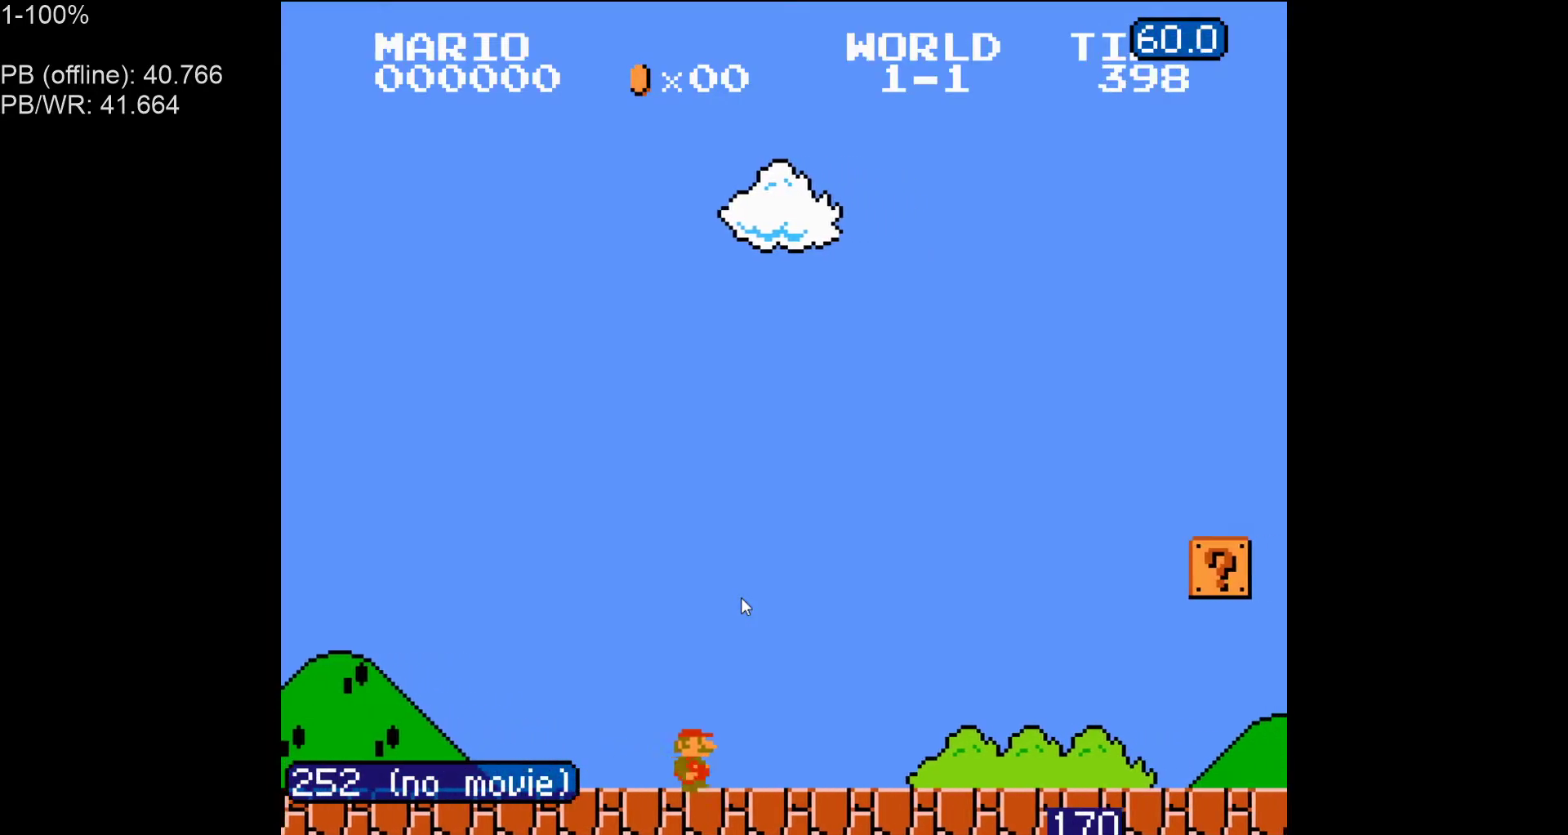
{"buttons": ["B", "DPAD_RIGHT"], "events": []}
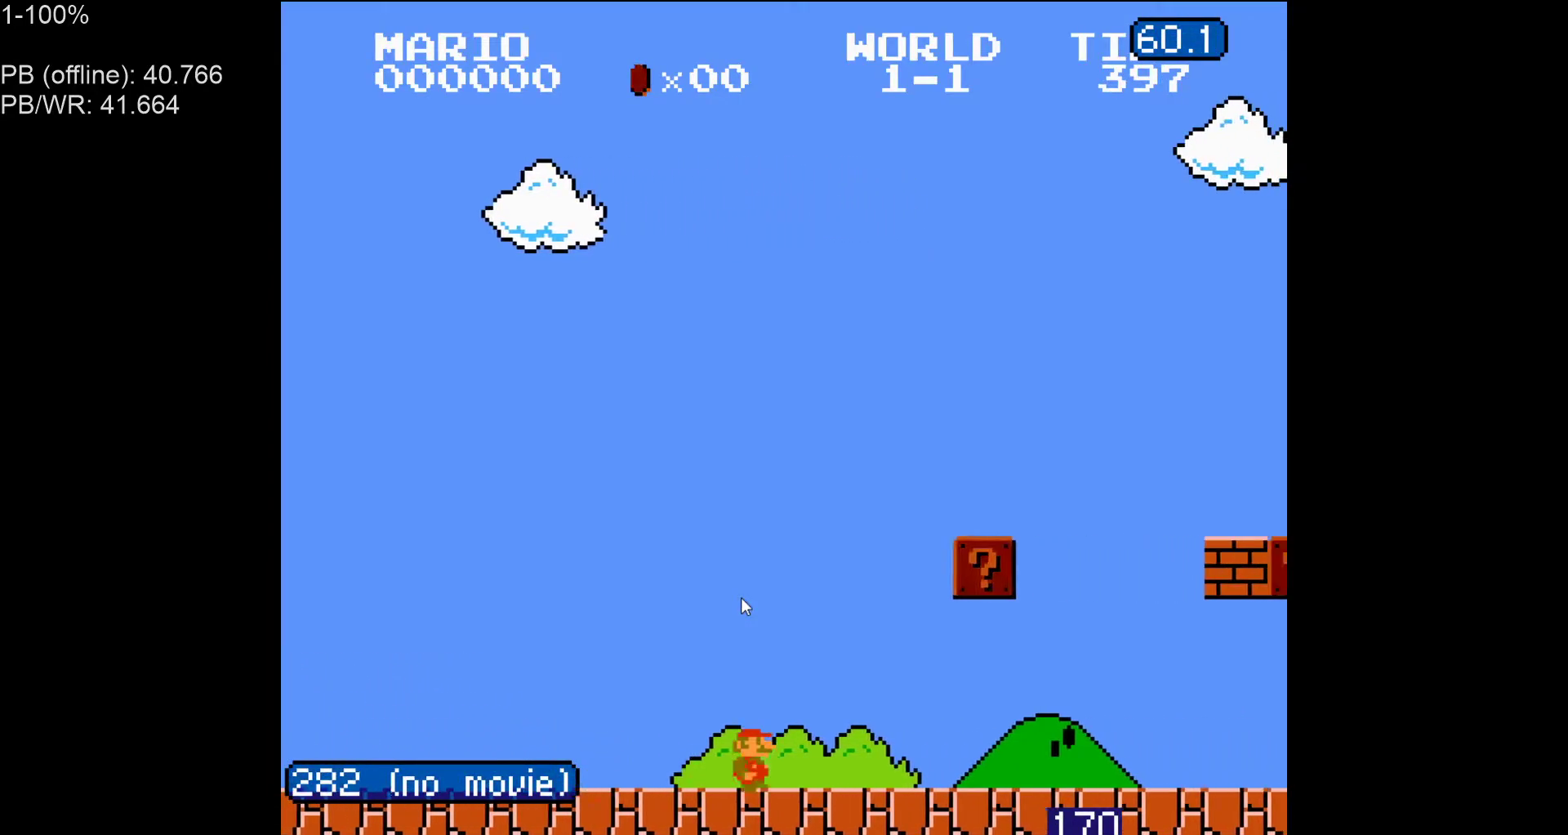
{"buttons": ["B"], "events": [[217, "A", "down"], [333, "A", "up"], [467, "DPAD_RIGHT", "up"]]}
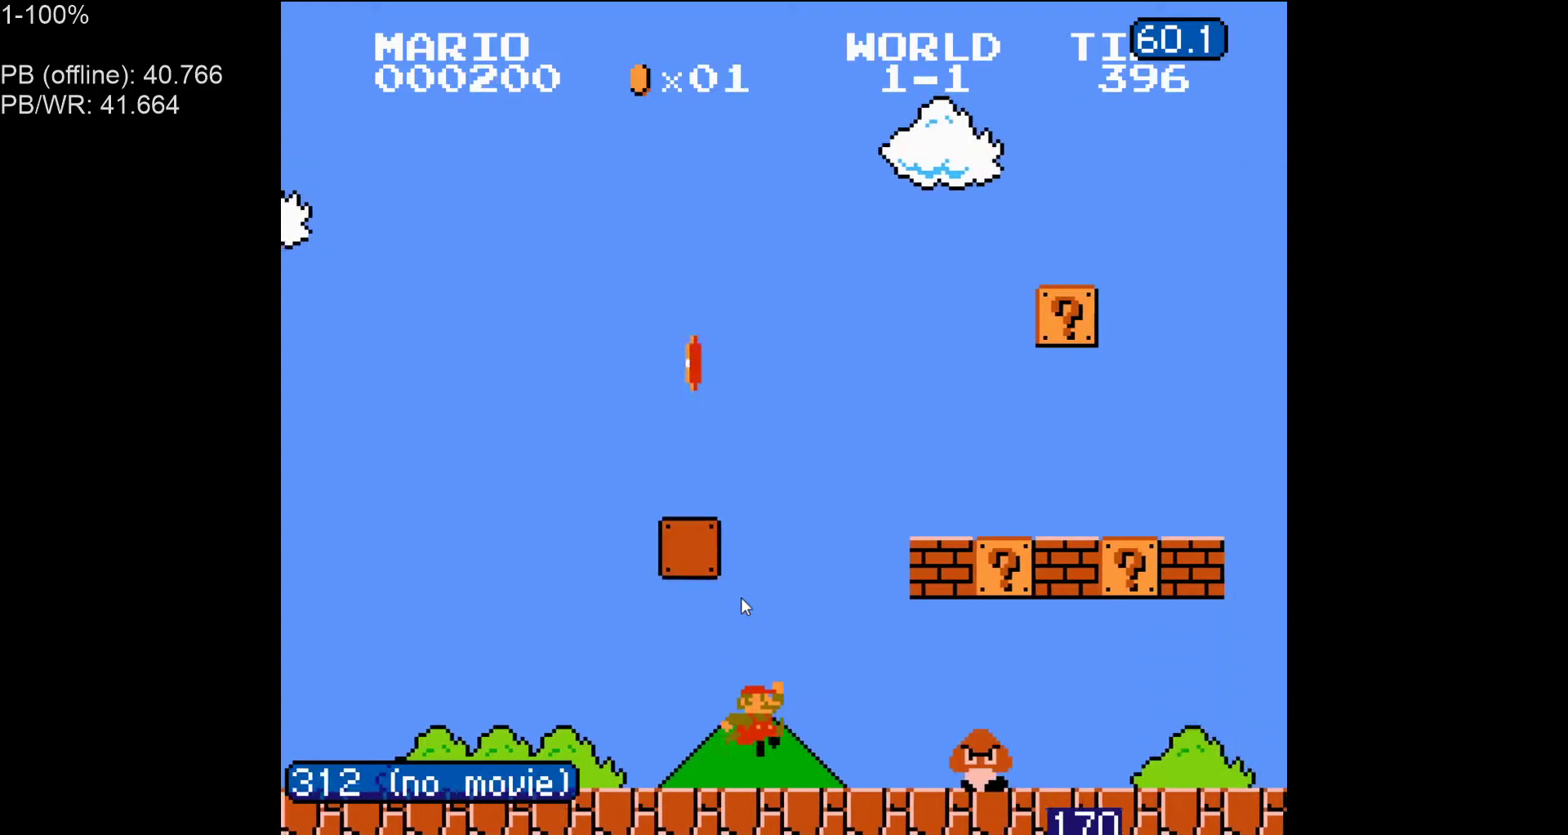
{"buttons": ["B", "DPAD_RIGHT"], "events": [[17, "DPAD_LEFT", "down"], [100, "A", "down"], [100, "DPAD_LEFT", "up"], [150, "DPAD_RIGHT", "down"], [200, "A", "up"]]}
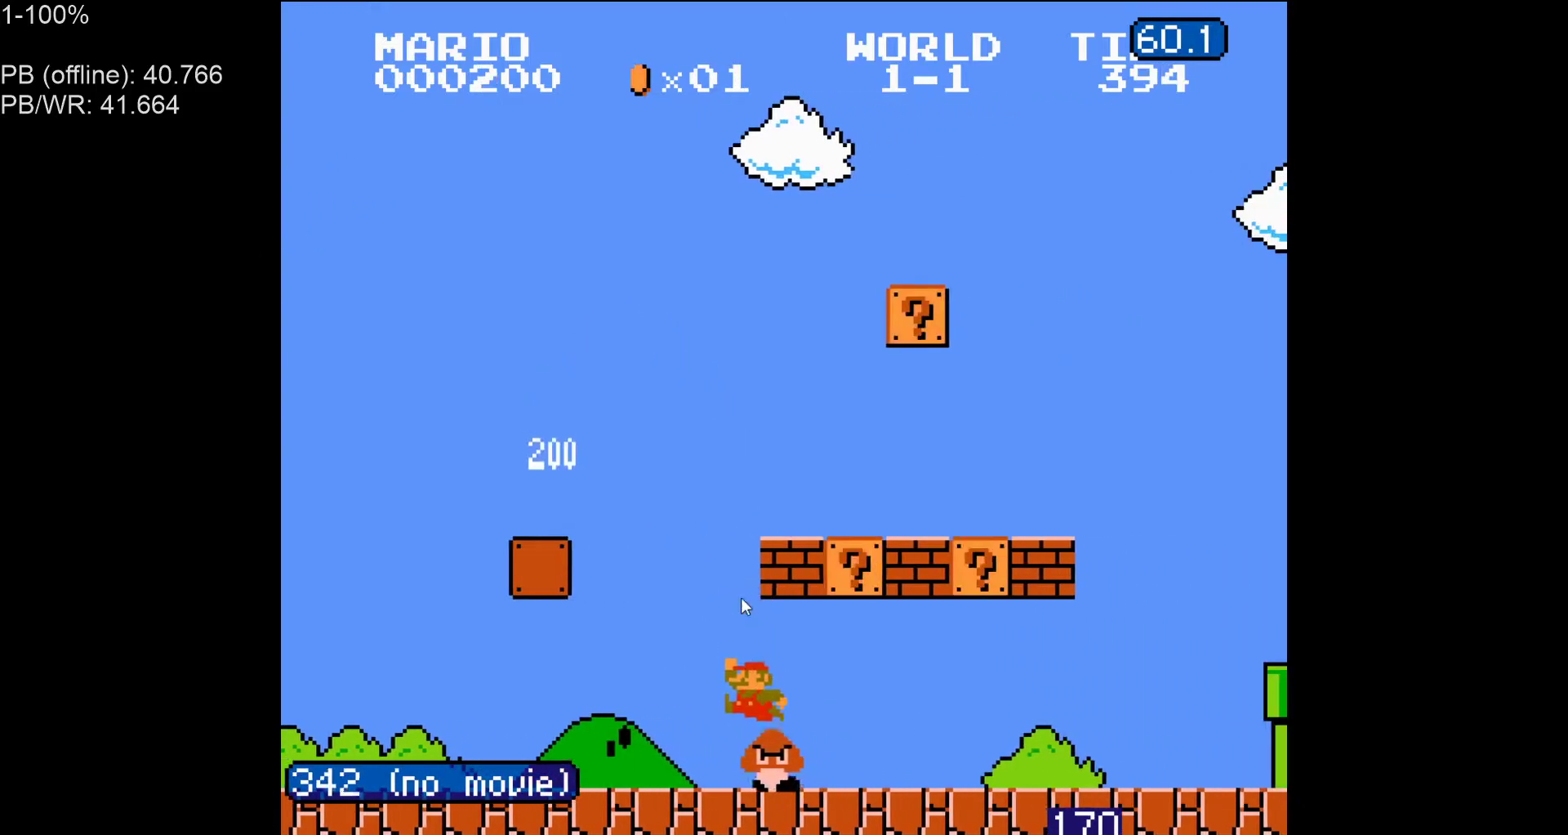
{"buttons": ["A", "B", "DPAD_LEFT"], "events": [[400, "DPAD_RIGHT", "up"], [417, "DPAD_LEFT", "down"], [467, "A", "down"]]}
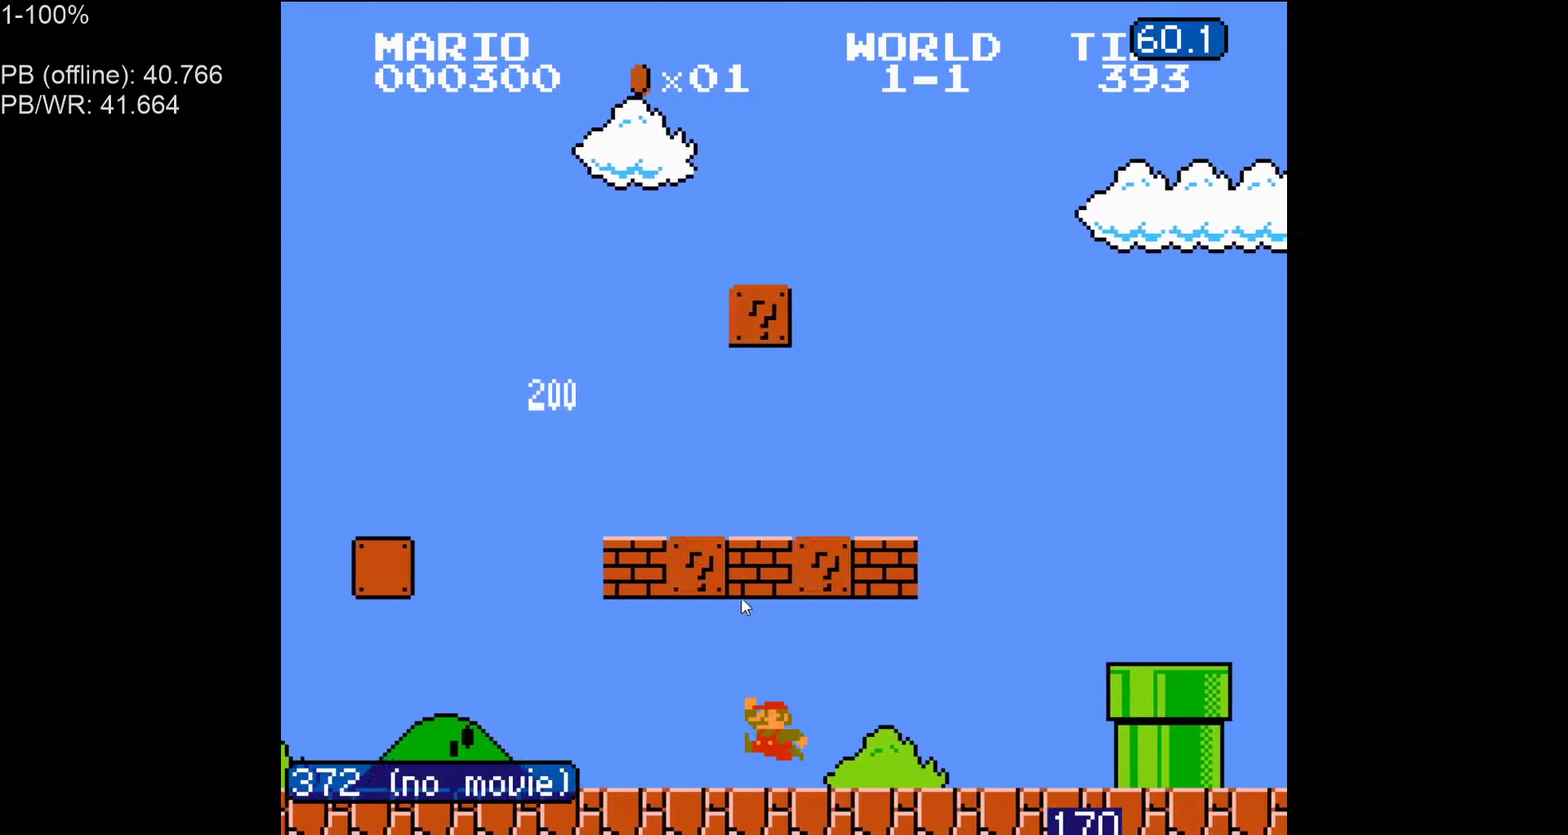
{"buttons": ["B", "DPAD_LEFT"], "events": [[67, "A", "up"]]}
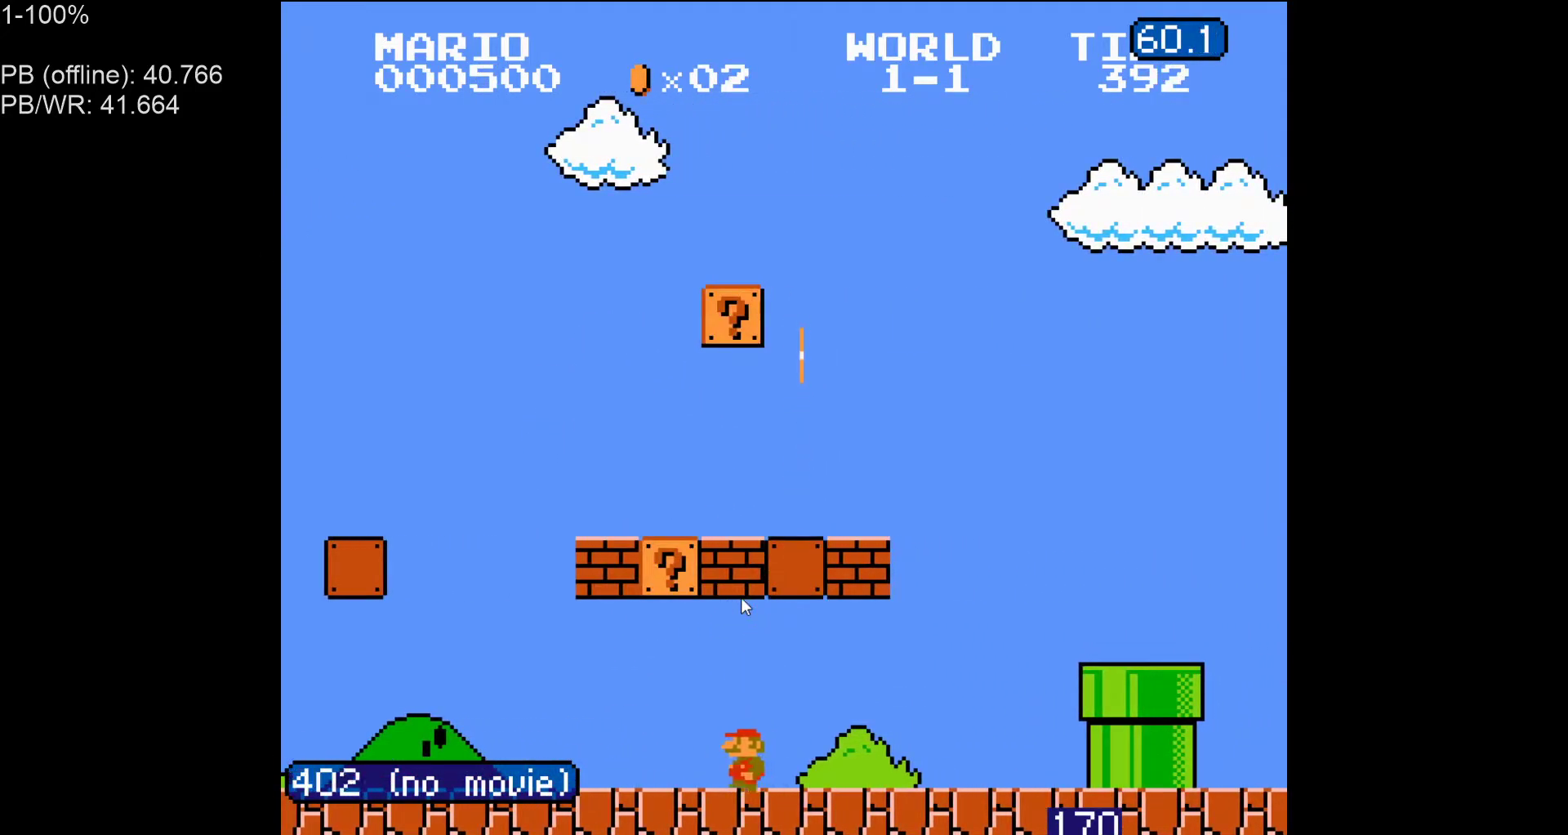
{"buttons": ["B", "DPAD_RIGHT"], "events": [[83, "A", "down"], [233, "A", "up"], [300, "DPAD_LEFT", "up"], [333, "DPAD_RIGHT", "down"]]}
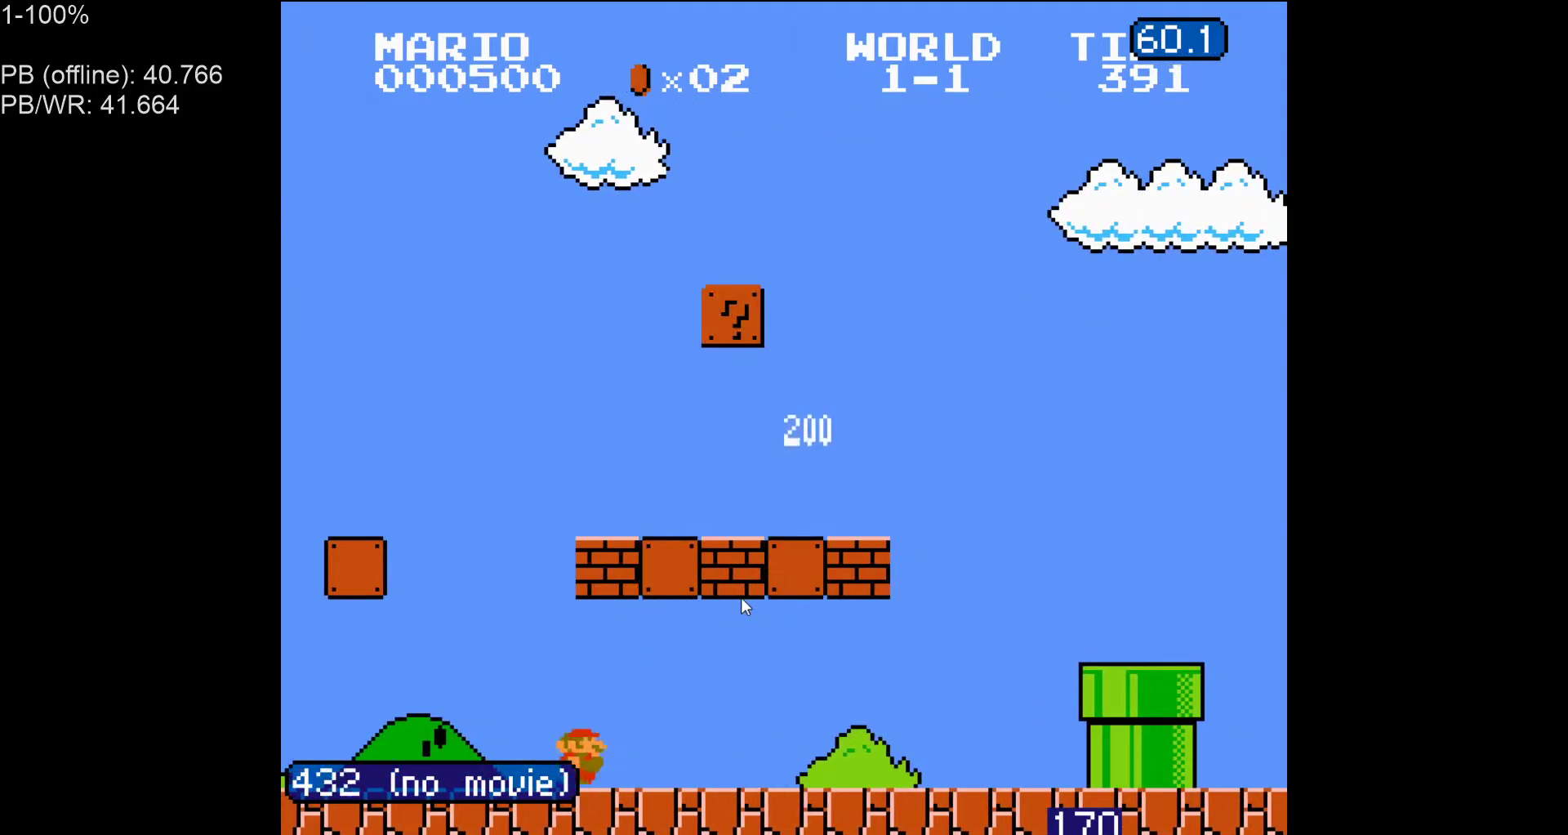
{"buttons": ["B", "DPAD_RIGHT"], "events": [[17, "A", "down"], [400, "A", "up"]]}
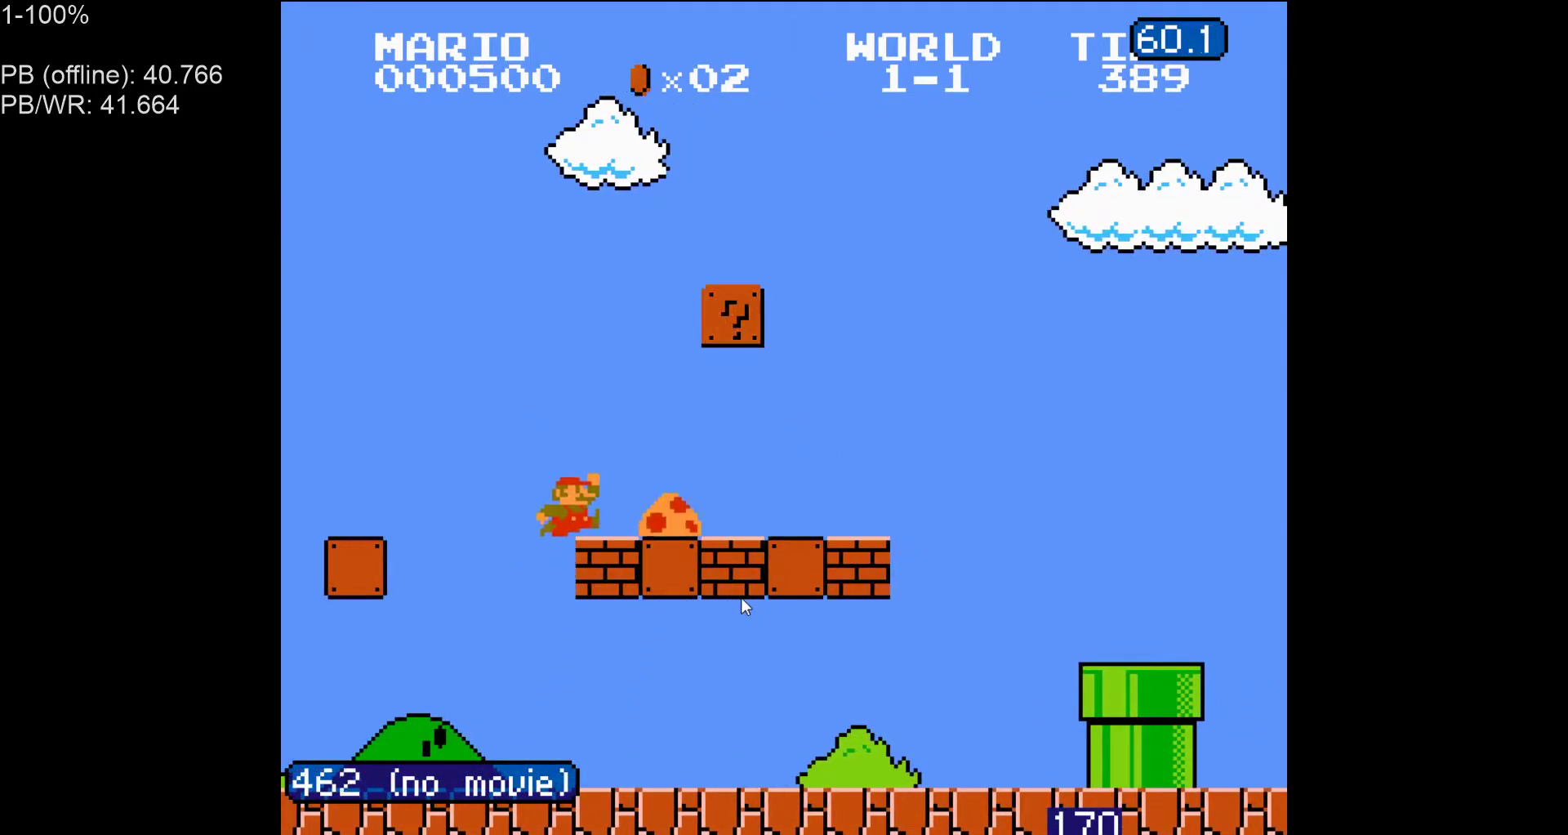
{"buttons": ["B", "DPAD_RIGHT"], "events": []}
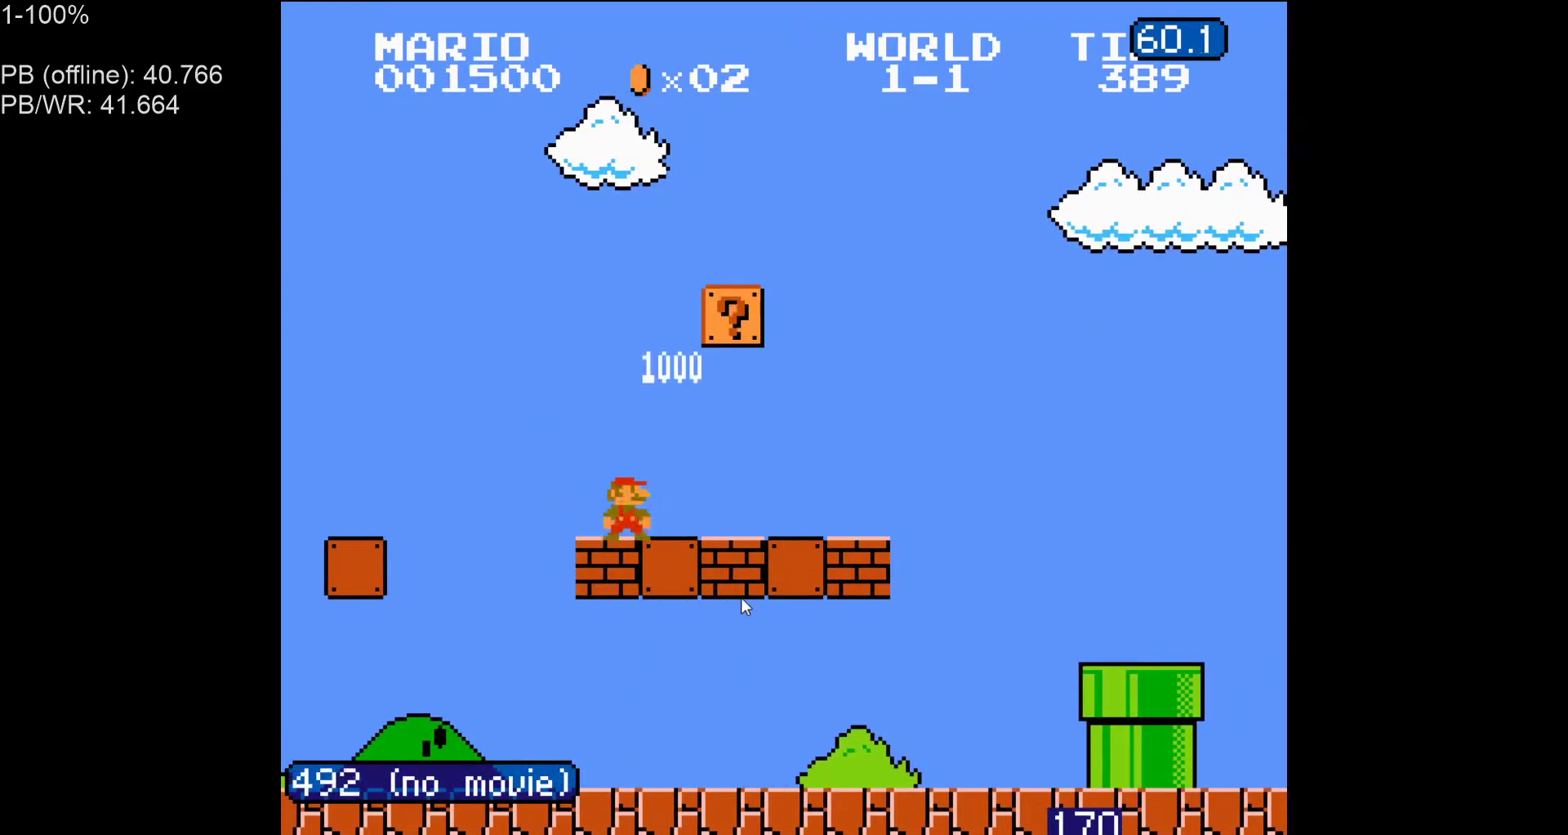
{"buttons": ["B", "DPAD_RIGHT"], "events": []}
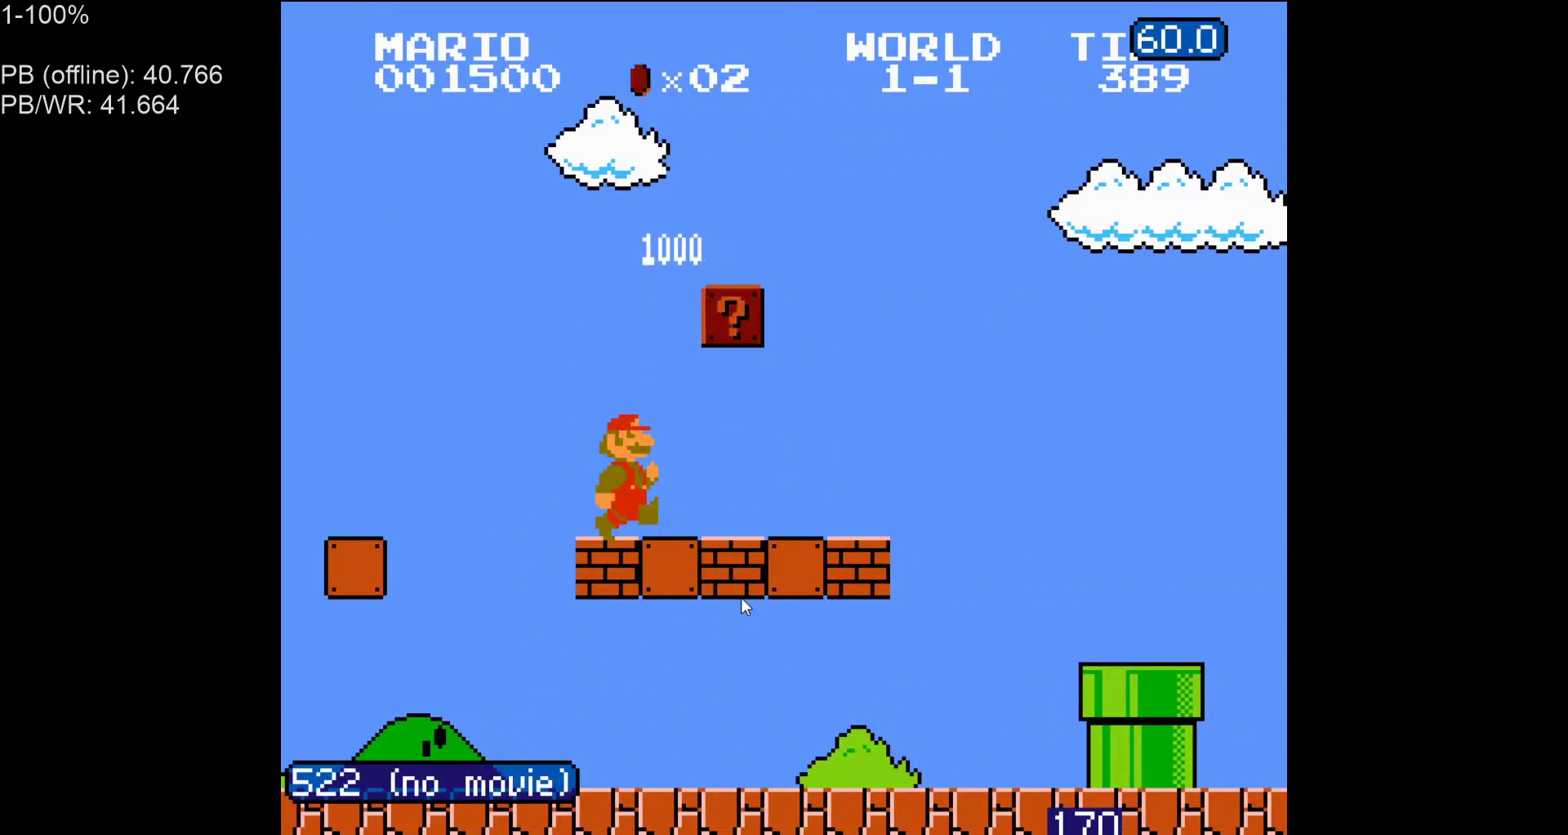
{"buttons": ["B", "DPAD_RIGHT"], "events": [[383, "A", "down"], [500, "A", "up"]]}
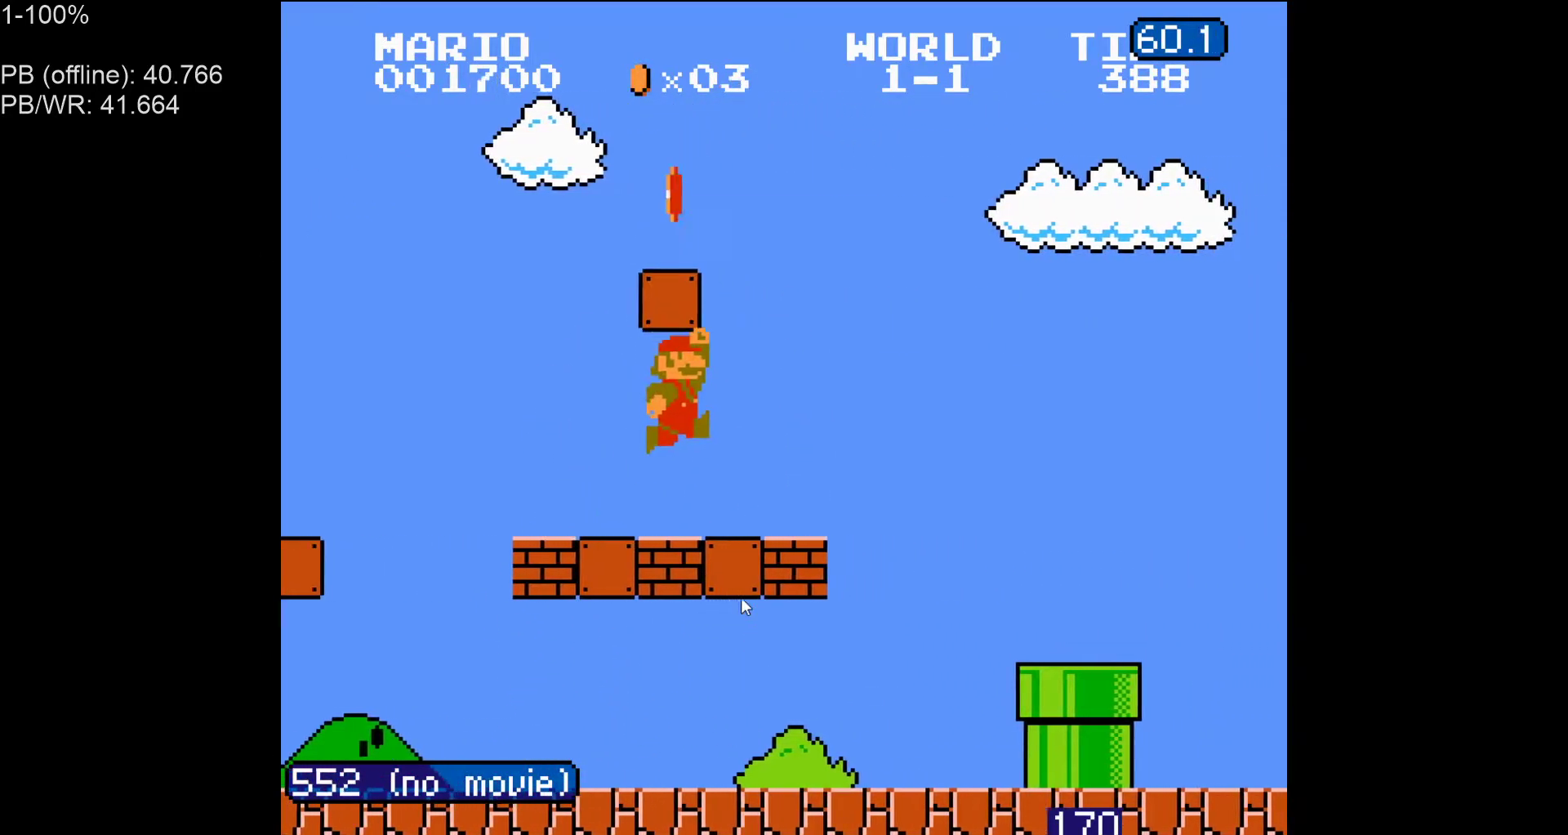
{"buttons": ["A", "B", "DPAD_RIGHT"], "events": [[183, "A", "down"]]}
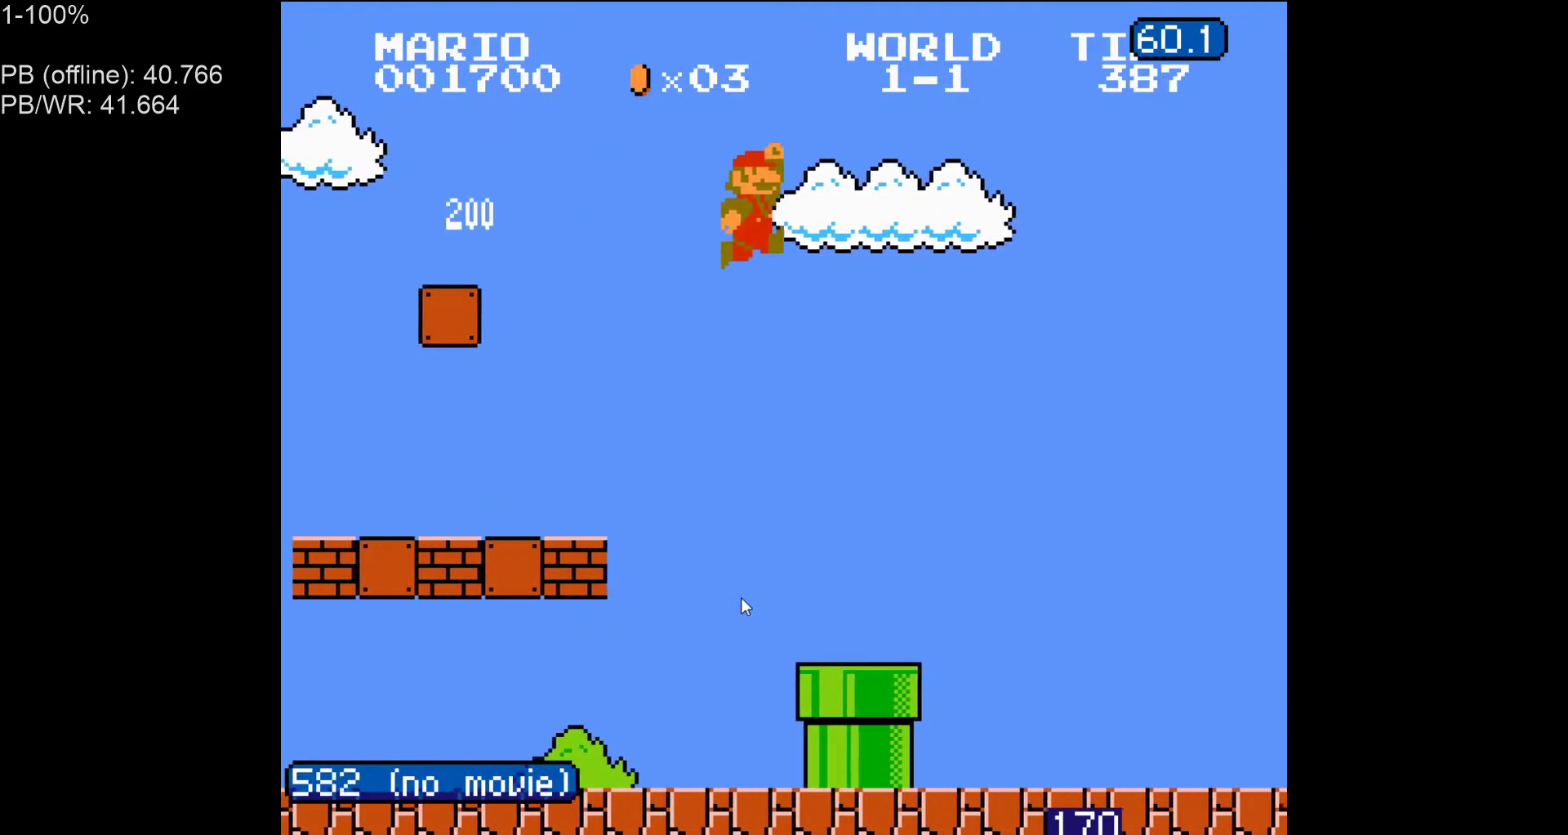
{"buttons": ["B", "DPAD_RIGHT"], "events": [[117, "A", "up"]]}
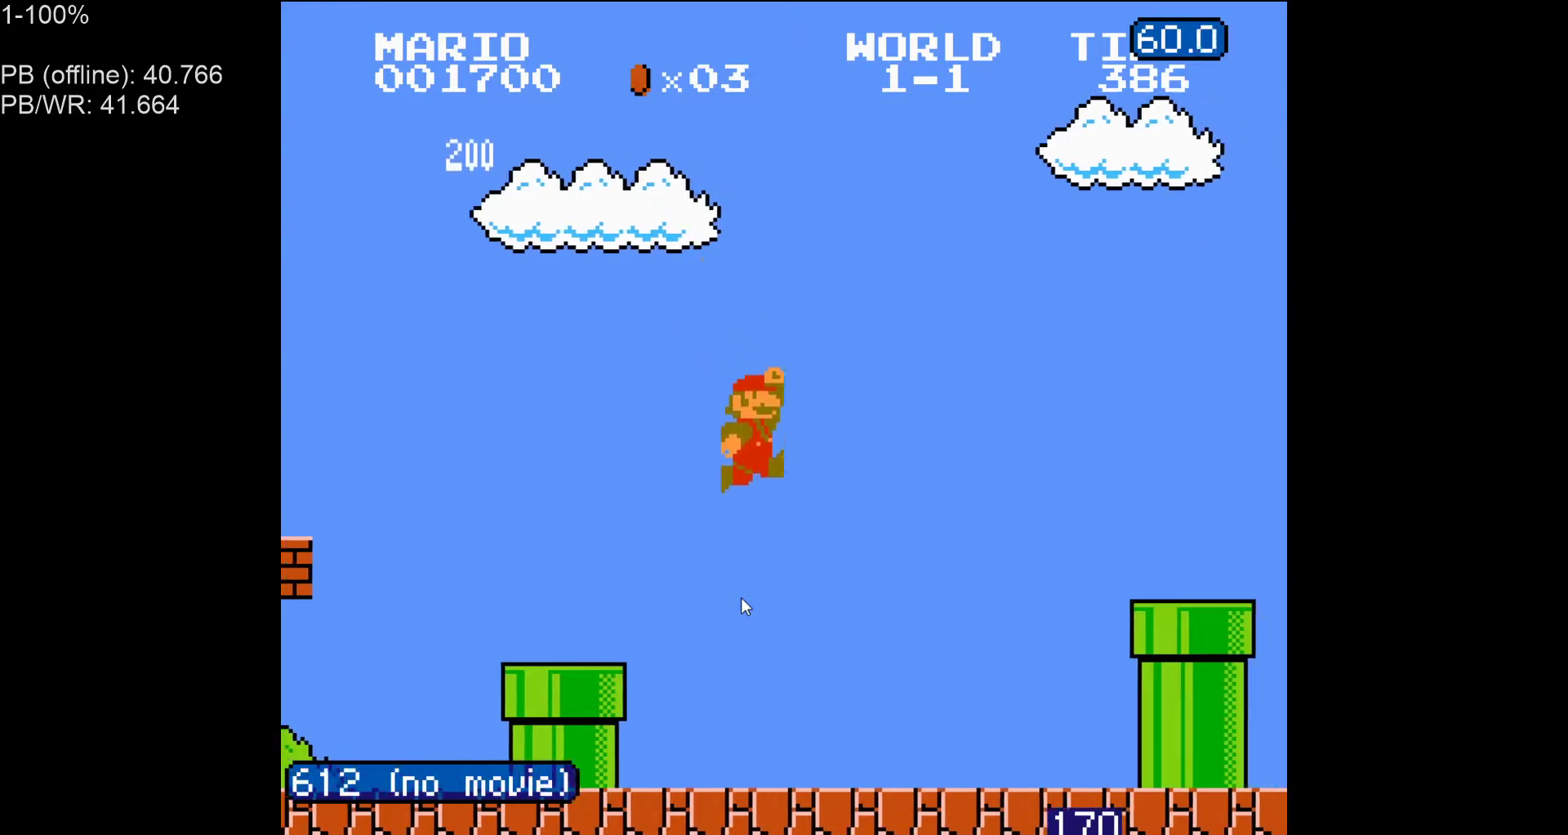
{"buttons": ["A", "B", "DPAD_RIGHT"], "events": [[250, "DPAD_RIGHT", "up"], [300, "DPAD_LEFT", "down"], [333, "A", "down"], [350, "DPAD_LEFT", "up"], [417, "DPAD_RIGHT", "down"]]}
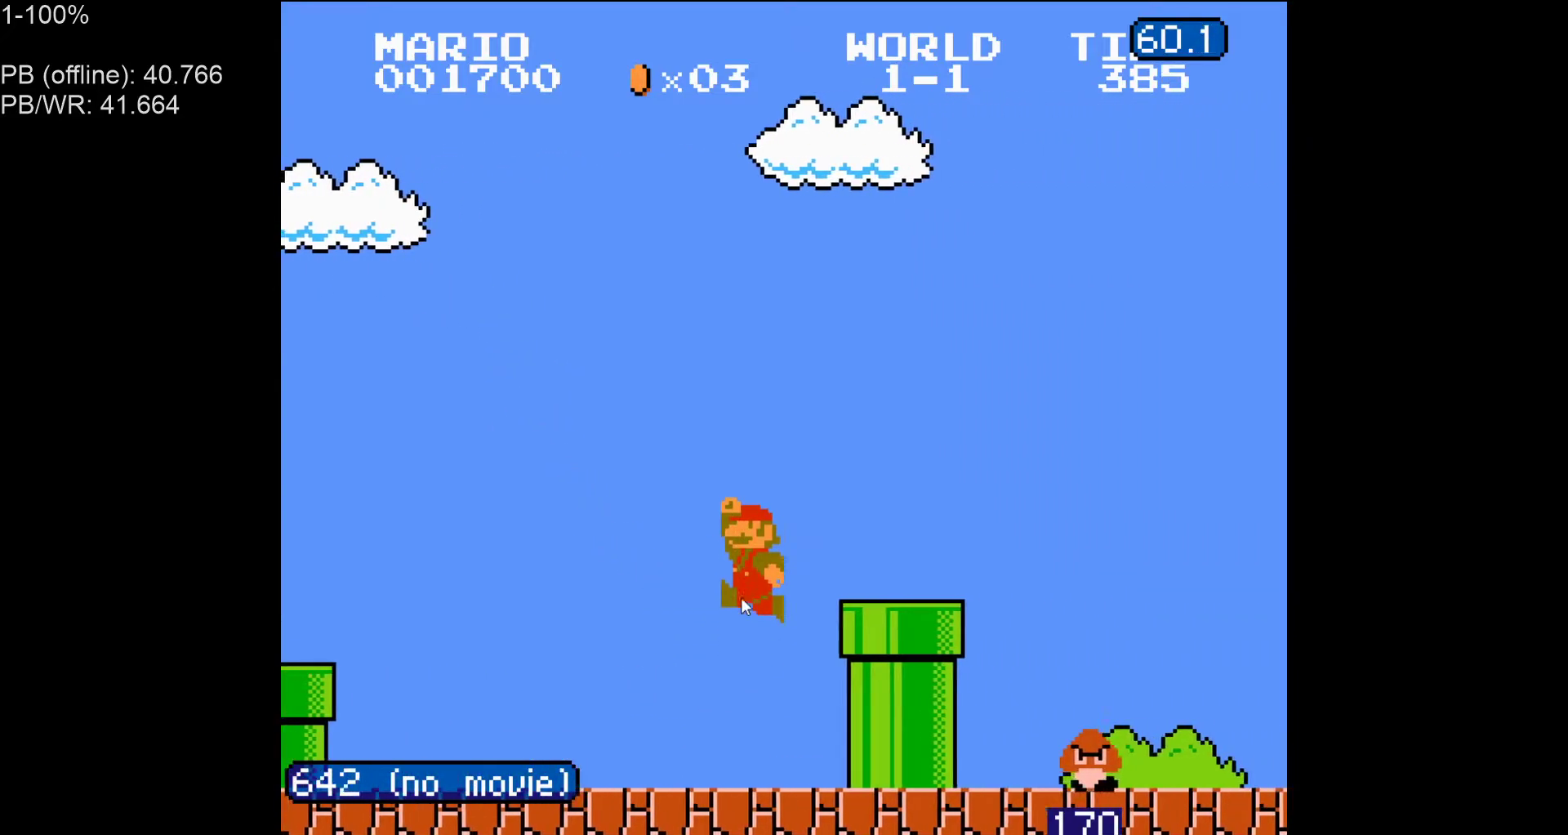
{"buttons": ["B", "DPAD_RIGHT"], "events": [[300, "A", "up"]]}
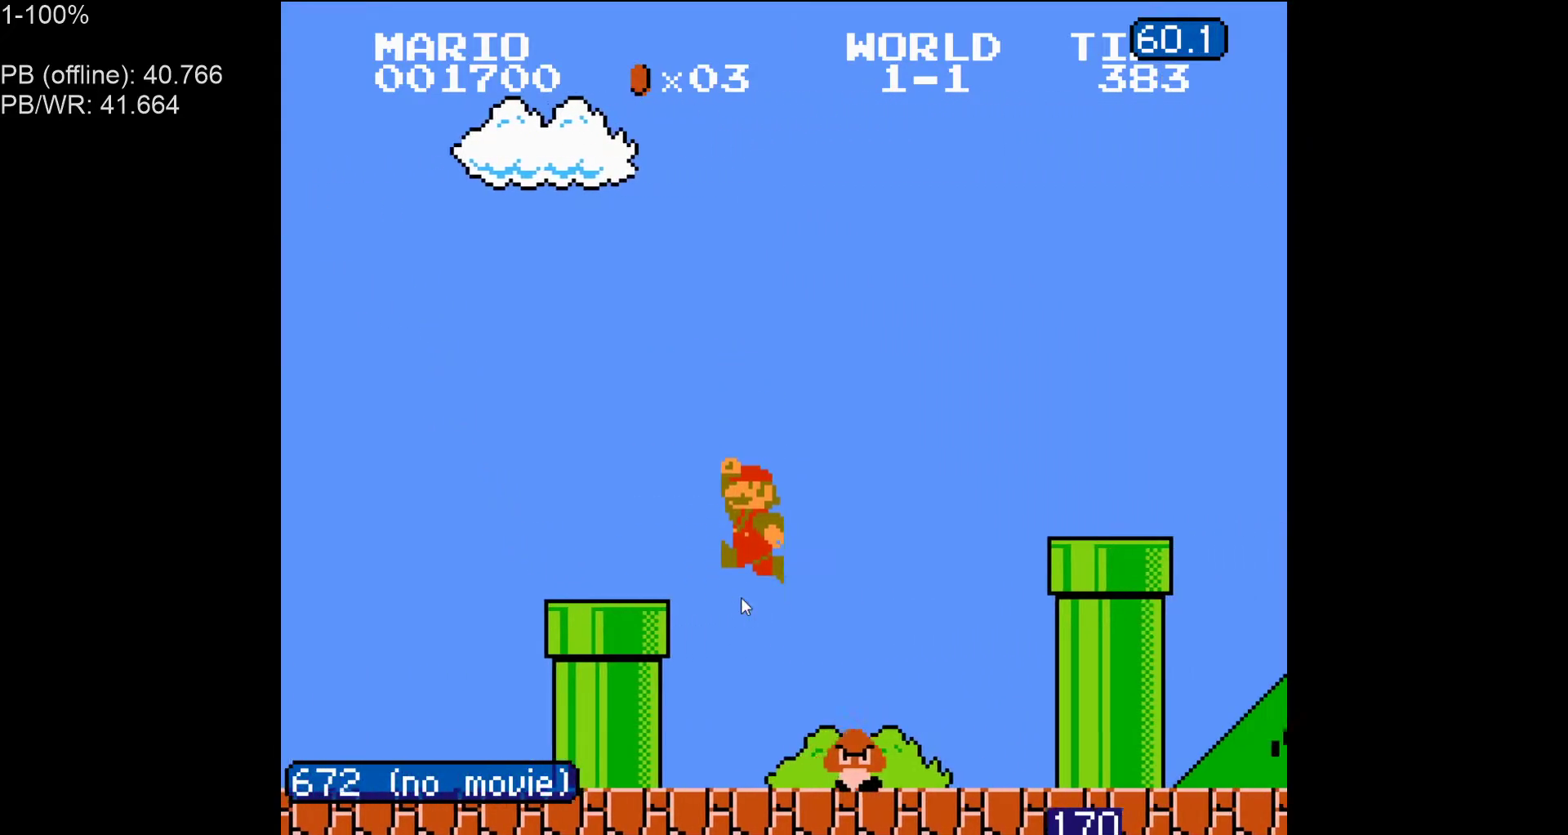
{"buttons": ["A", "B", "DPAD_RIGHT"], "events": [[133, "DPAD_RIGHT", "up"], [500, "A", "down"], [500, "DPAD_RIGHT", "down"]]}
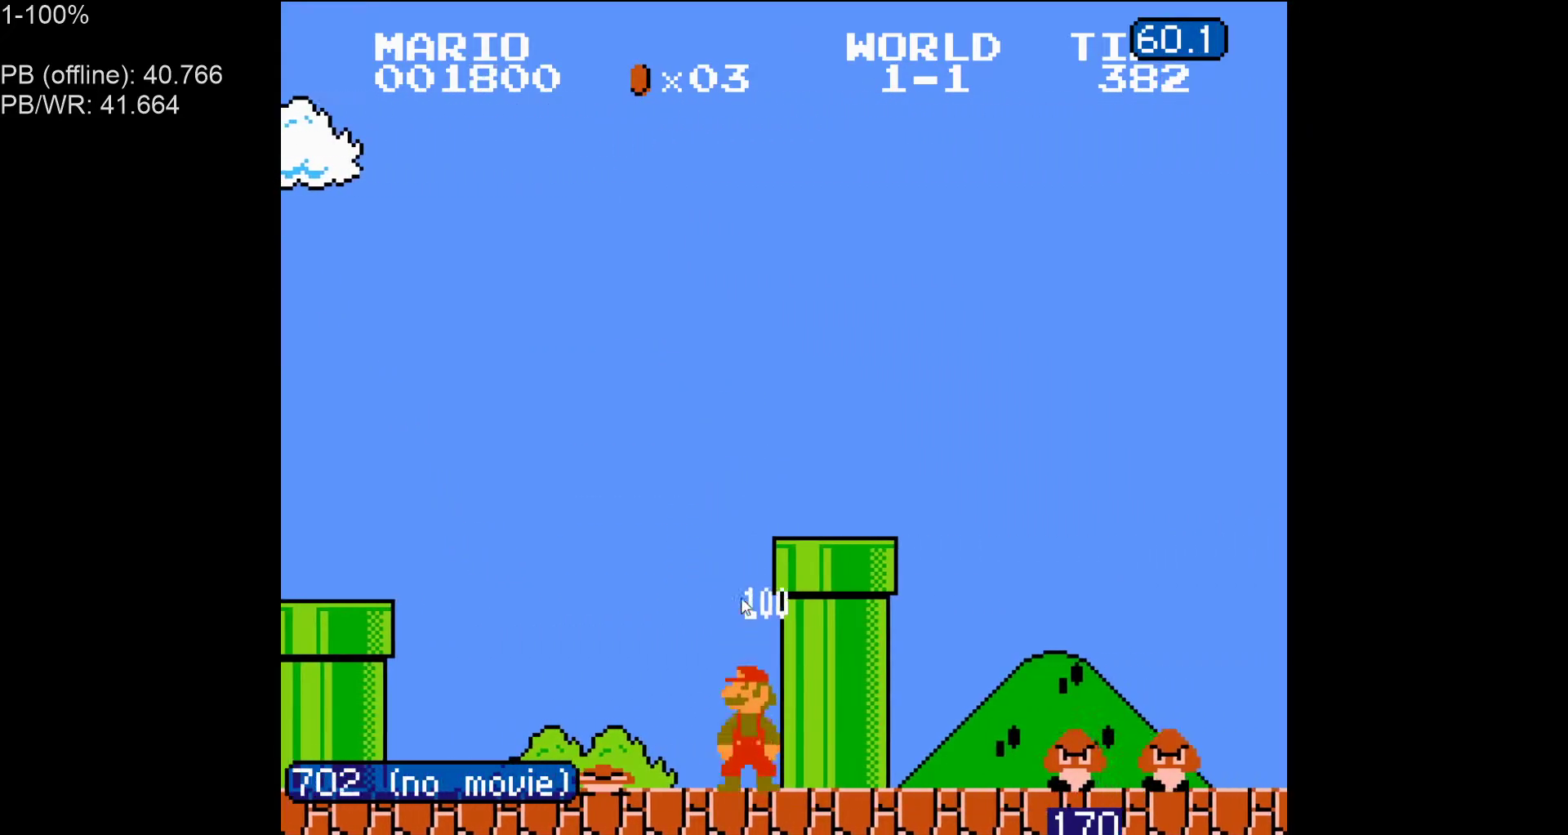
{"buttons": ["B", "DPAD_RIGHT"], "events": [[450, "A", "up"]]}
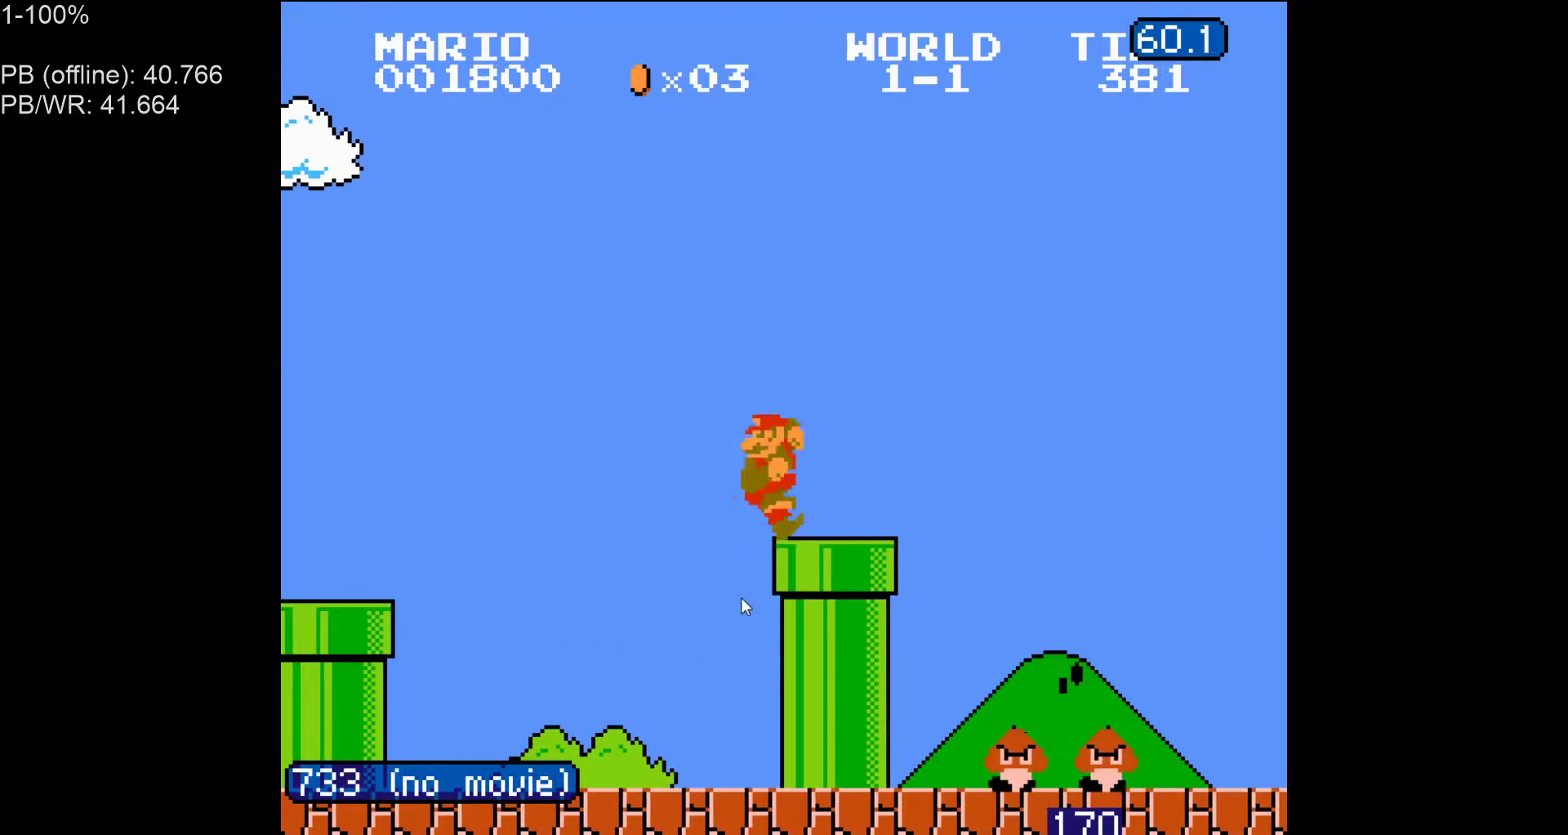
{"buttons": ["B", "DPAD_LEFT"], "events": [[250, "DPAD_RIGHT", "up"], [267, "DPAD_LEFT", "down"]]}
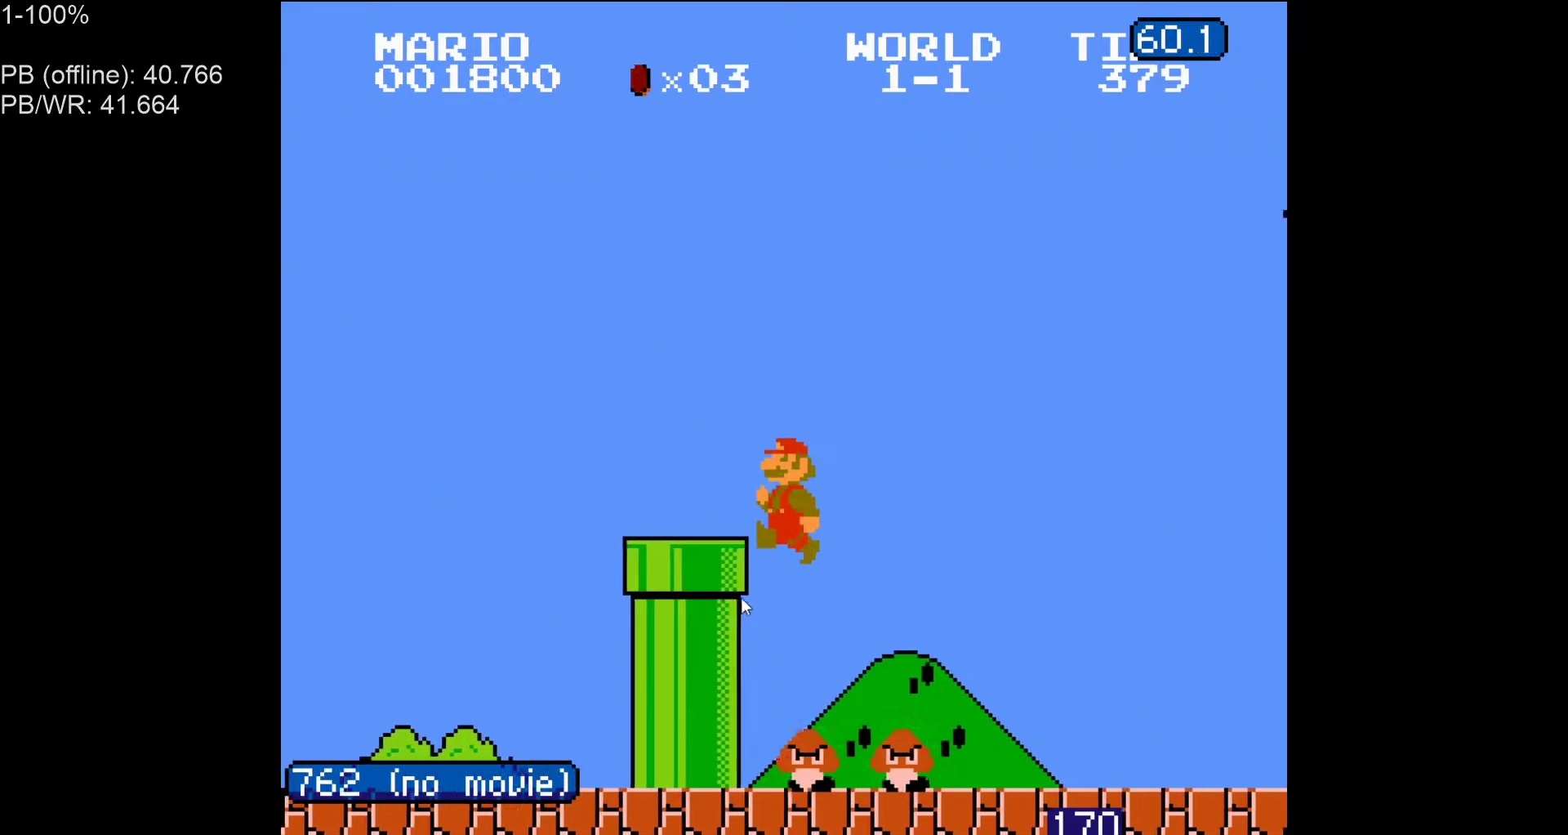
{"buttons": ["B", "DPAD_RIGHT"], "events": [[100, "DPAD_LEFT", "up"], [117, "DPAD_RIGHT", "down"]]}
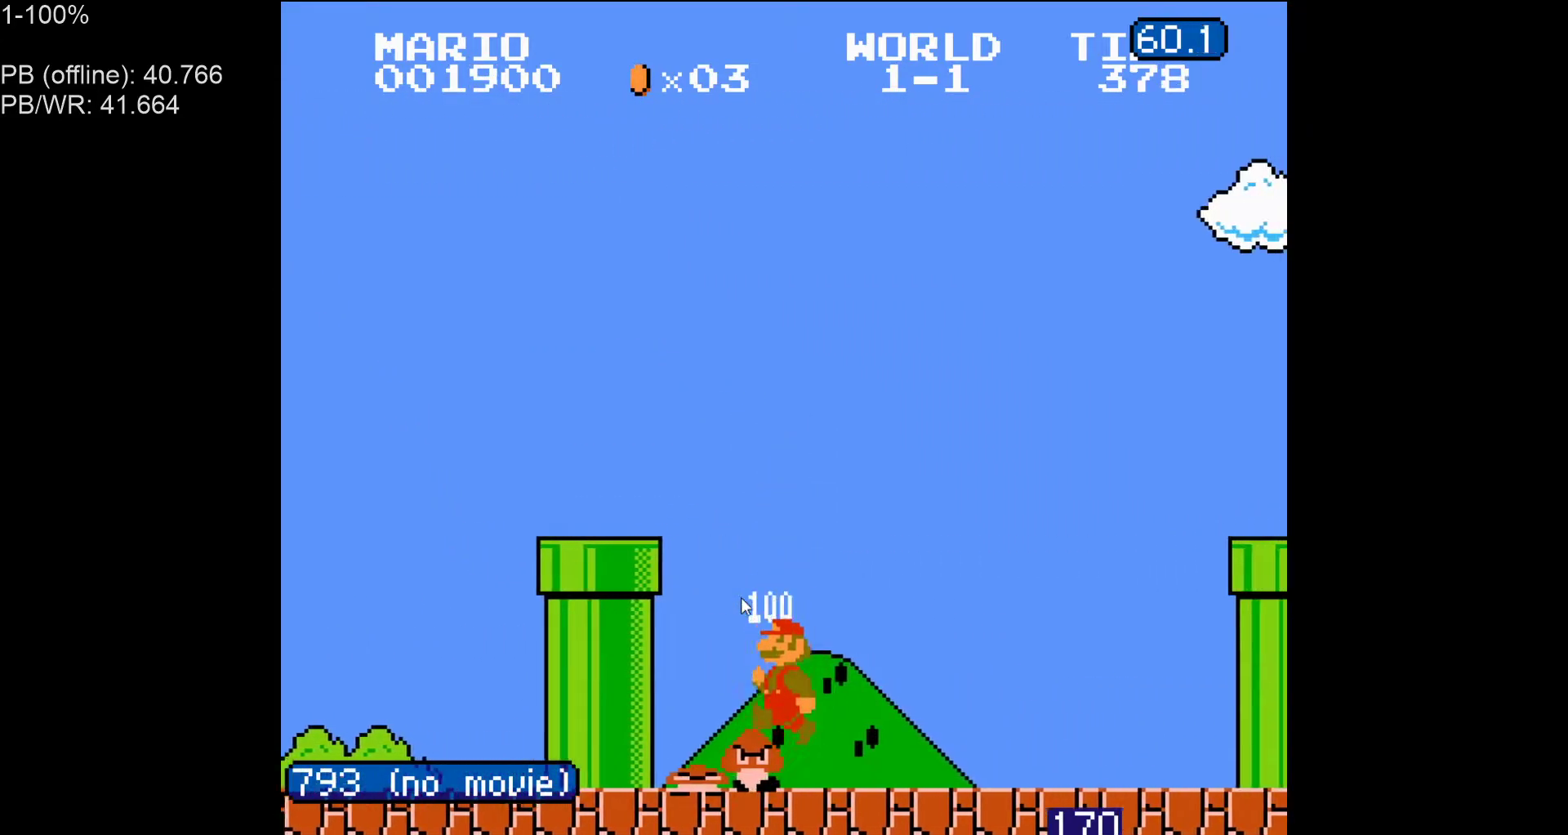
{"buttons": ["B", "DPAD_RIGHT"], "events": []}
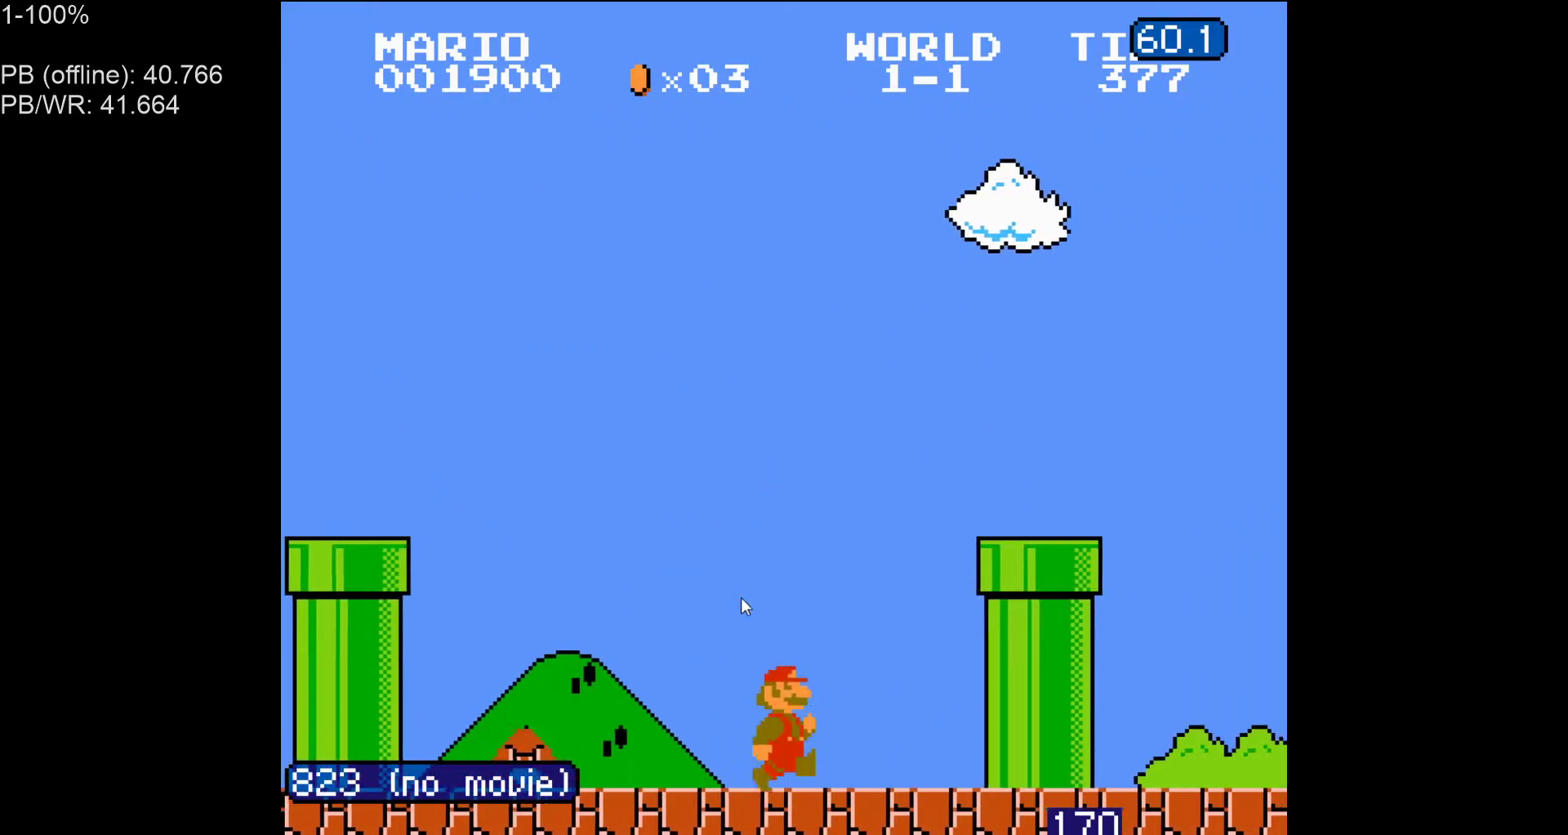
{"buttons": ["B", "DPAD_RIGHT"], "events": [[50, "A", "down"], [417, "A", "up"]]}
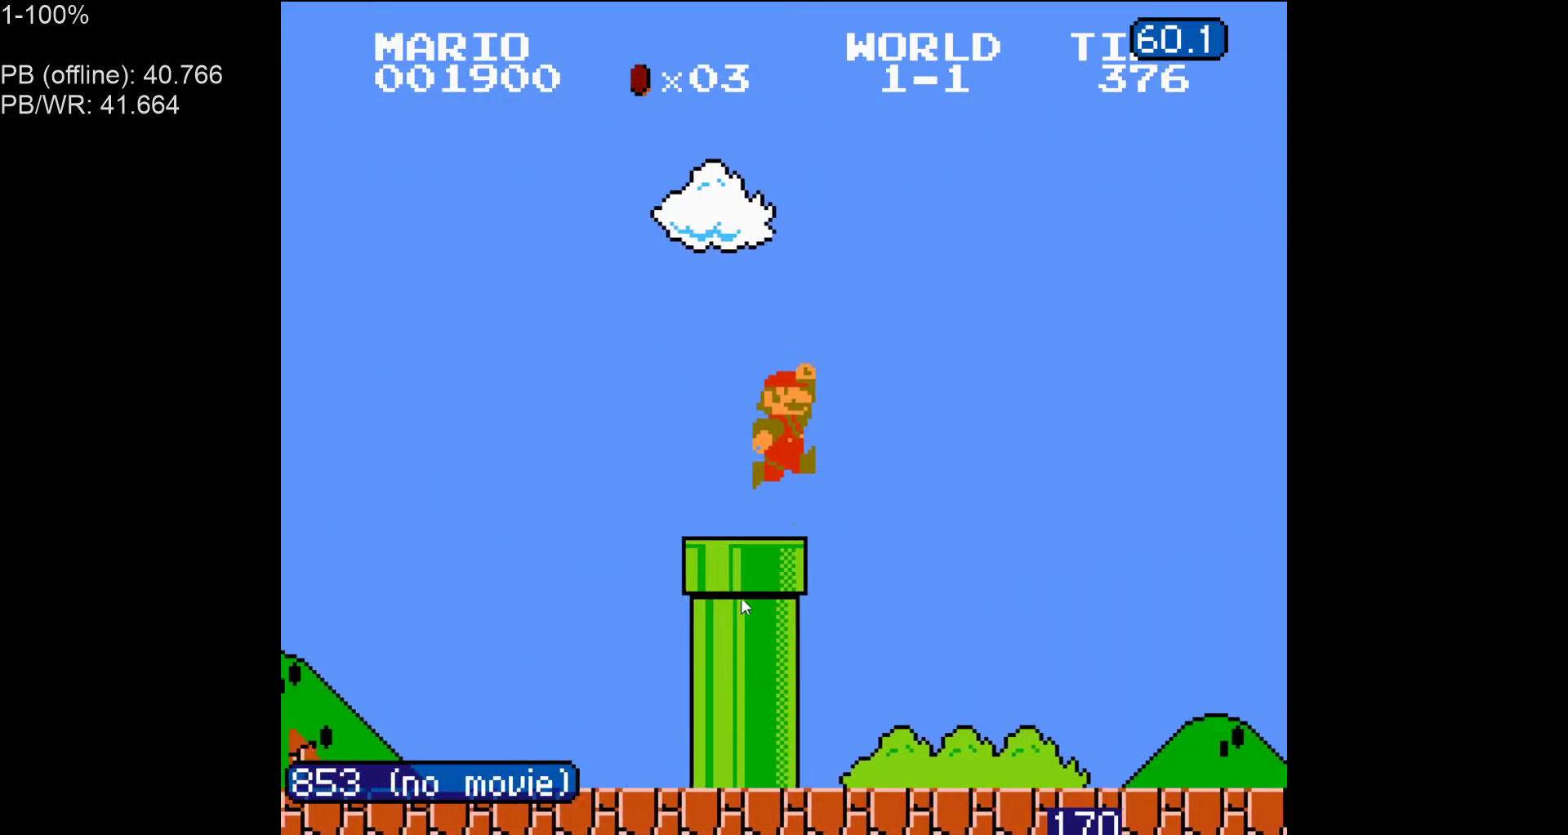
{"buttons": ["B", "DPAD_RIGHT"], "events": [[17, "B", "up"], [283, "B", "down"]]}
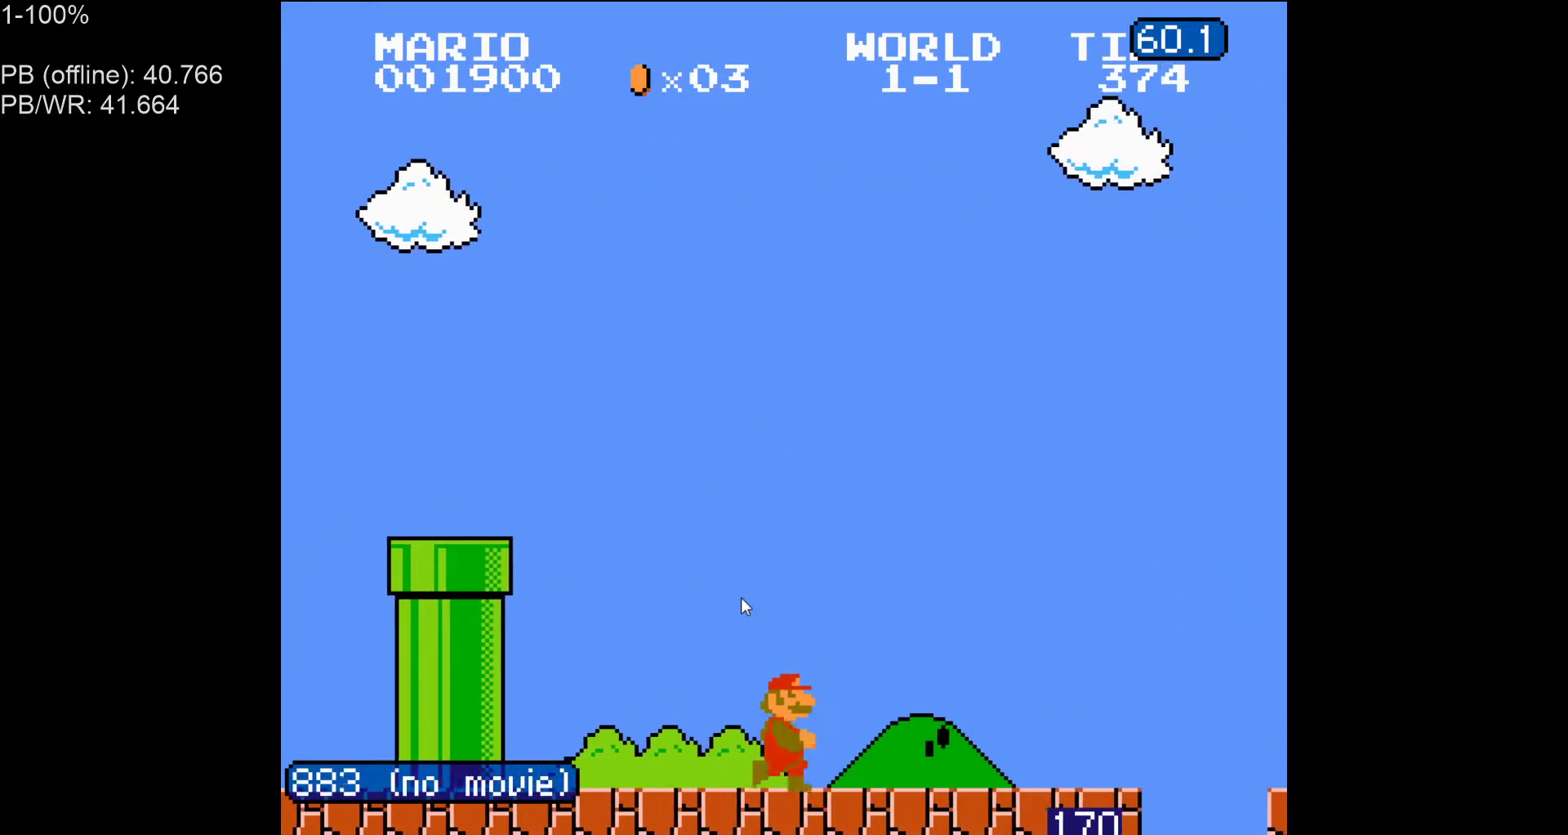
{"buttons": ["B"], "events": [[233, "DPAD_LEFT", "down"], [233, "DPAD_RIGHT", "up"], [350, "DPAD_LEFT", "up"]]}
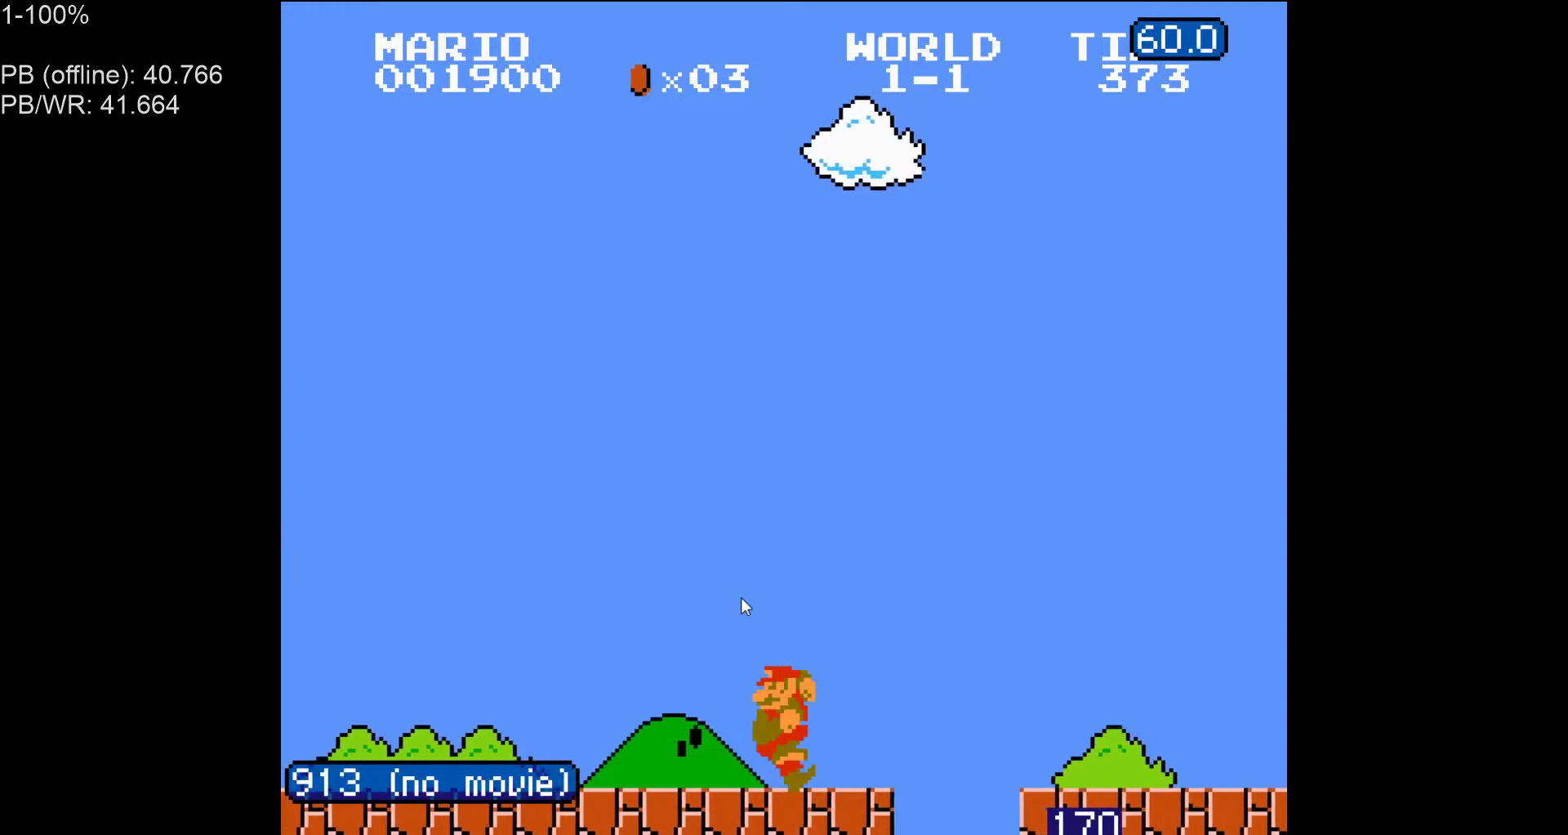
{"buttons": ["B", "DPAD_RIGHT"], "events": [[283, "A", "down"], [317, "DPAD_RIGHT", "down"], [483, "A", "up"]]}
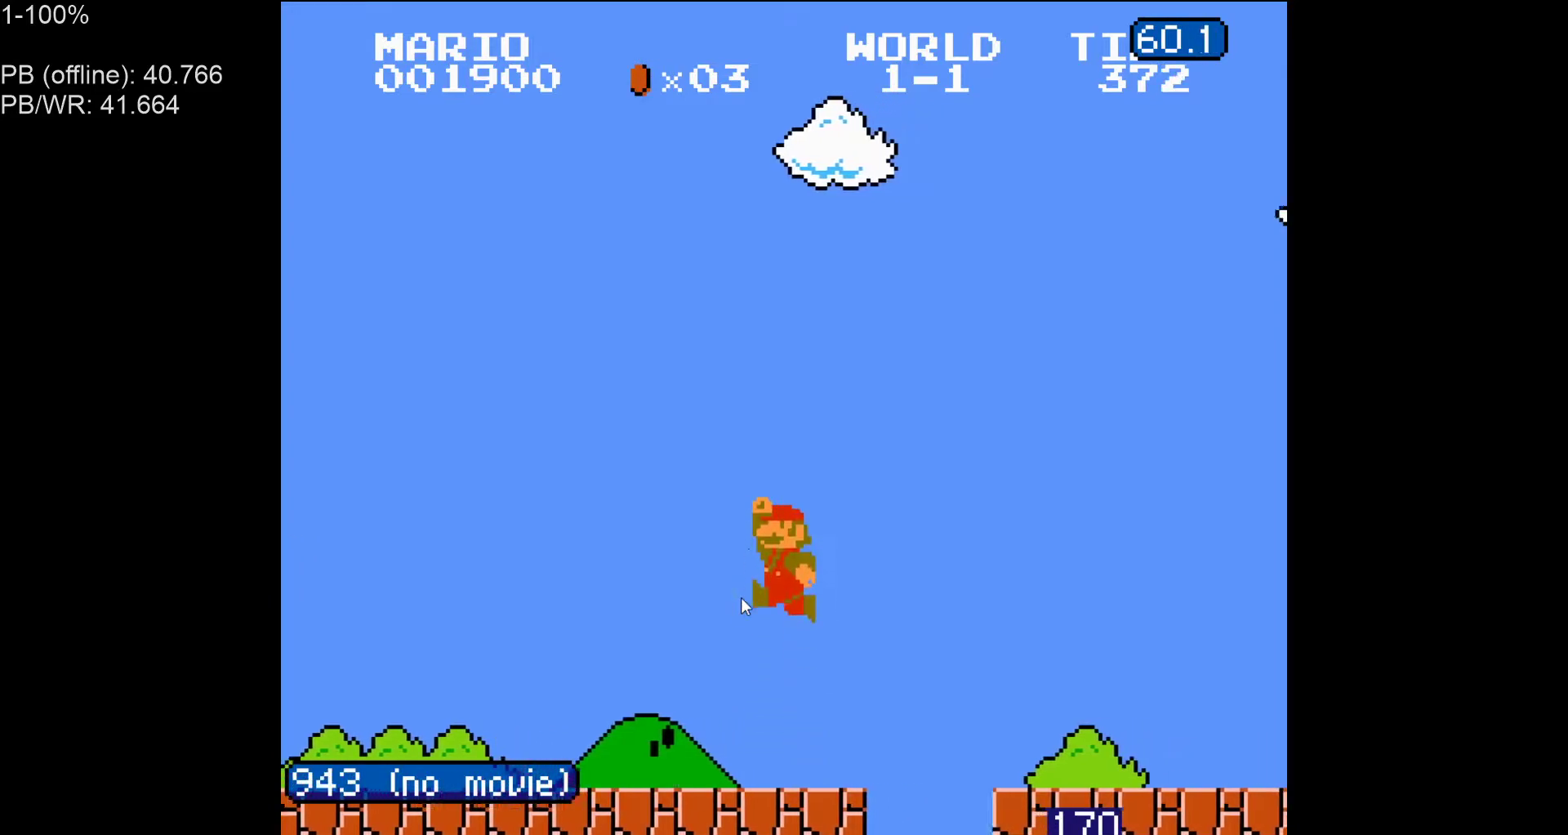
{"buttons": [], "events": [[50, "DPAD_RIGHT", "up"], [183, "B", "up"]]}